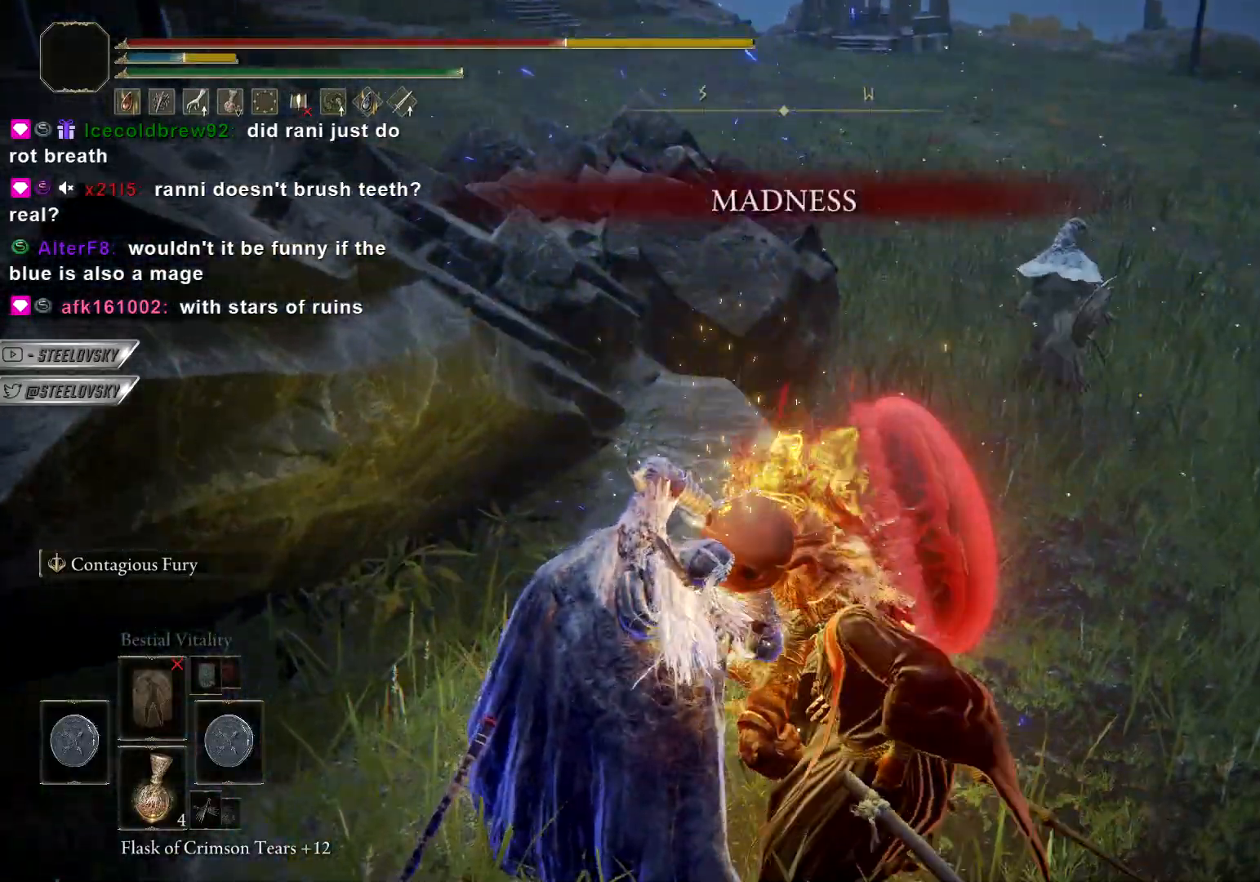
Gameplay with a controller (PlayStation layout); each line is a JSON object with the inputs held at the frame after it (dt_ms = milliseconds from this image to that frame). "events" lists button and stick changes between this image and that frame as [ms after this image, input, new state], when the widget could be followed in between.
{"dt_ms": 500, "buttons": [], "left_stick": "center", "right_stick": "center", "events": []}
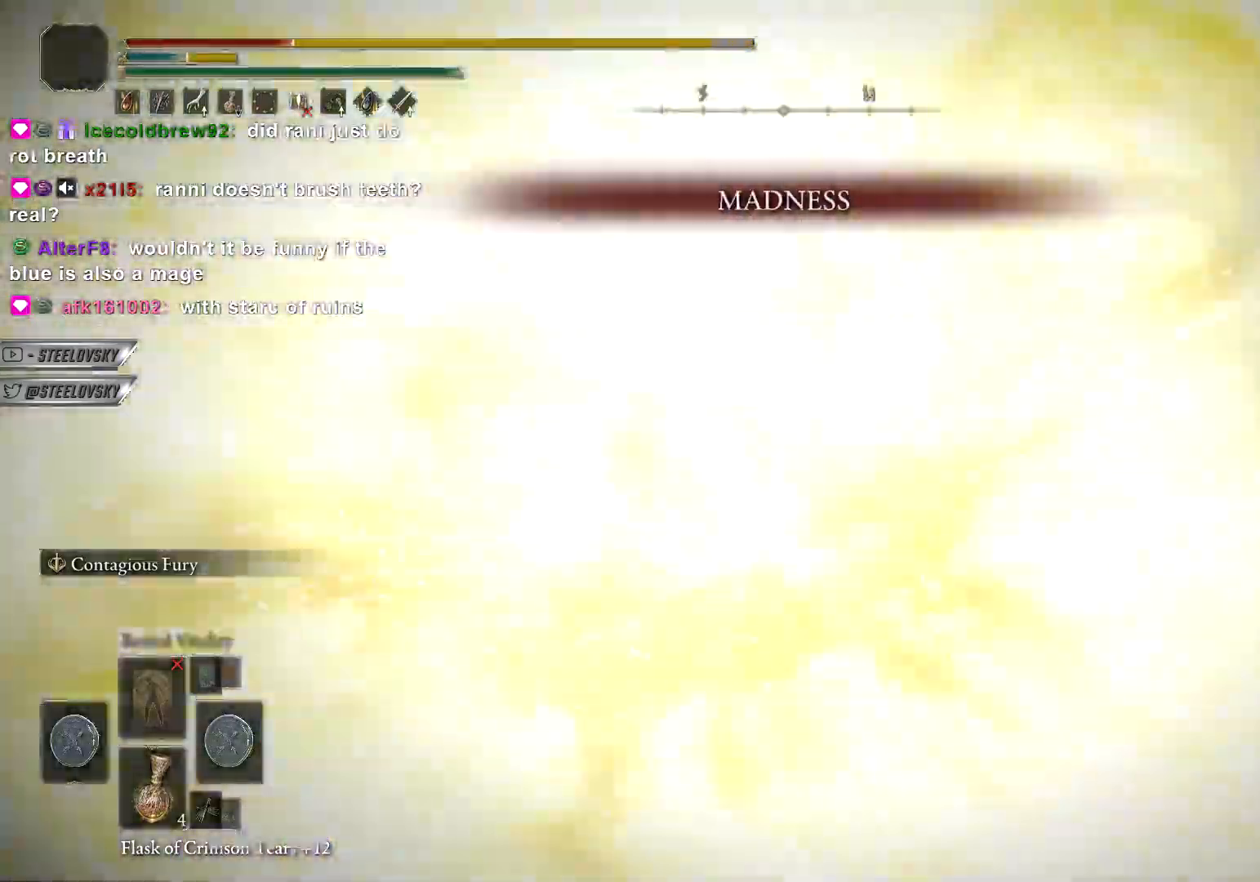
{"dt_ms": 500, "buttons": [], "left_stick": "up-right", "right_stick": "center", "events": [[167, "right_stick", "right"], [283, "left_stick", "right"], [450, "left_stick", "up-right"], [467, "right_stick", "center"]]}
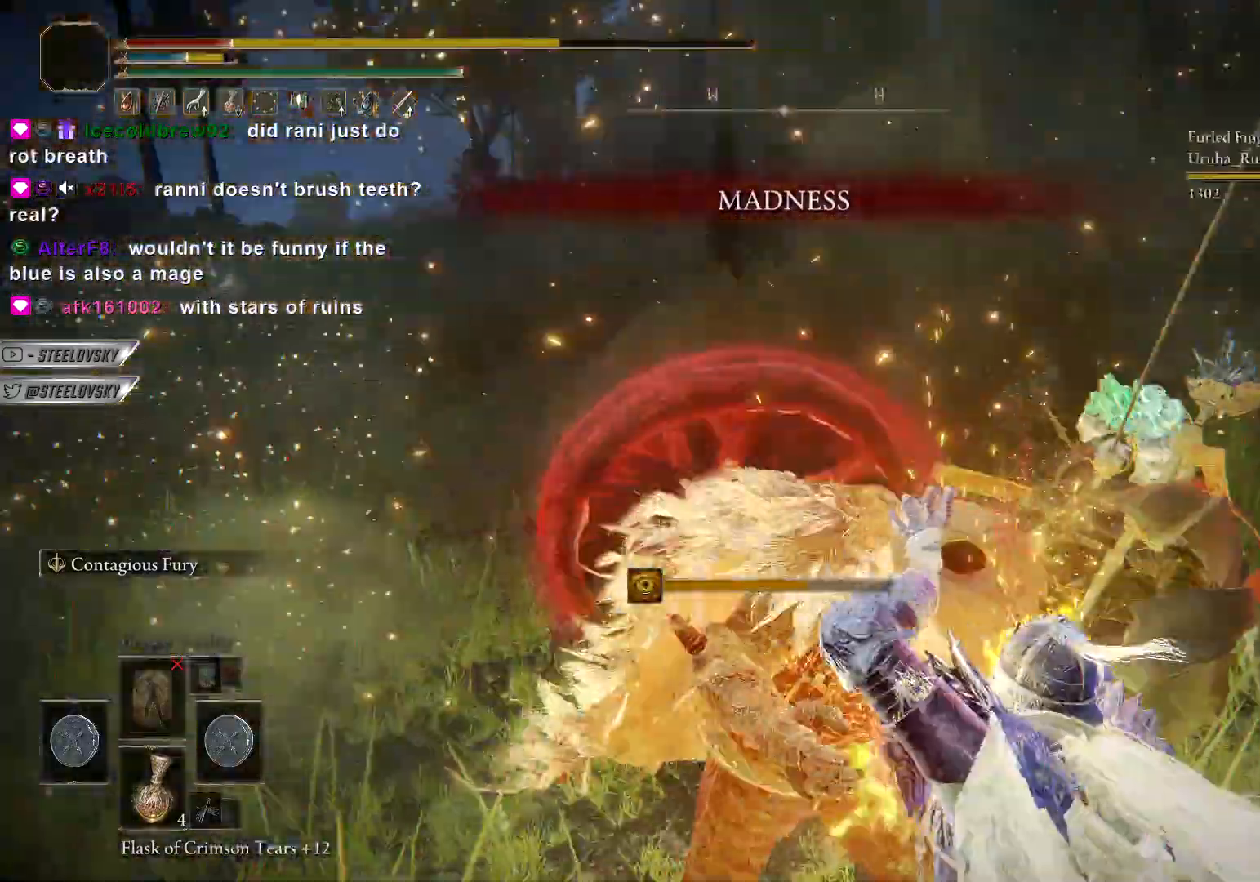
{"dt_ms": 500, "buttons": ["CIRCLE"], "left_stick": "right", "right_stick": "left", "events": [[150, "right_stick", "left"], [200, "left_stick", "right"], [250, "CIRCLE", "down"], [350, "CIRCLE", "up"], [467, "CIRCLE", "down"]]}
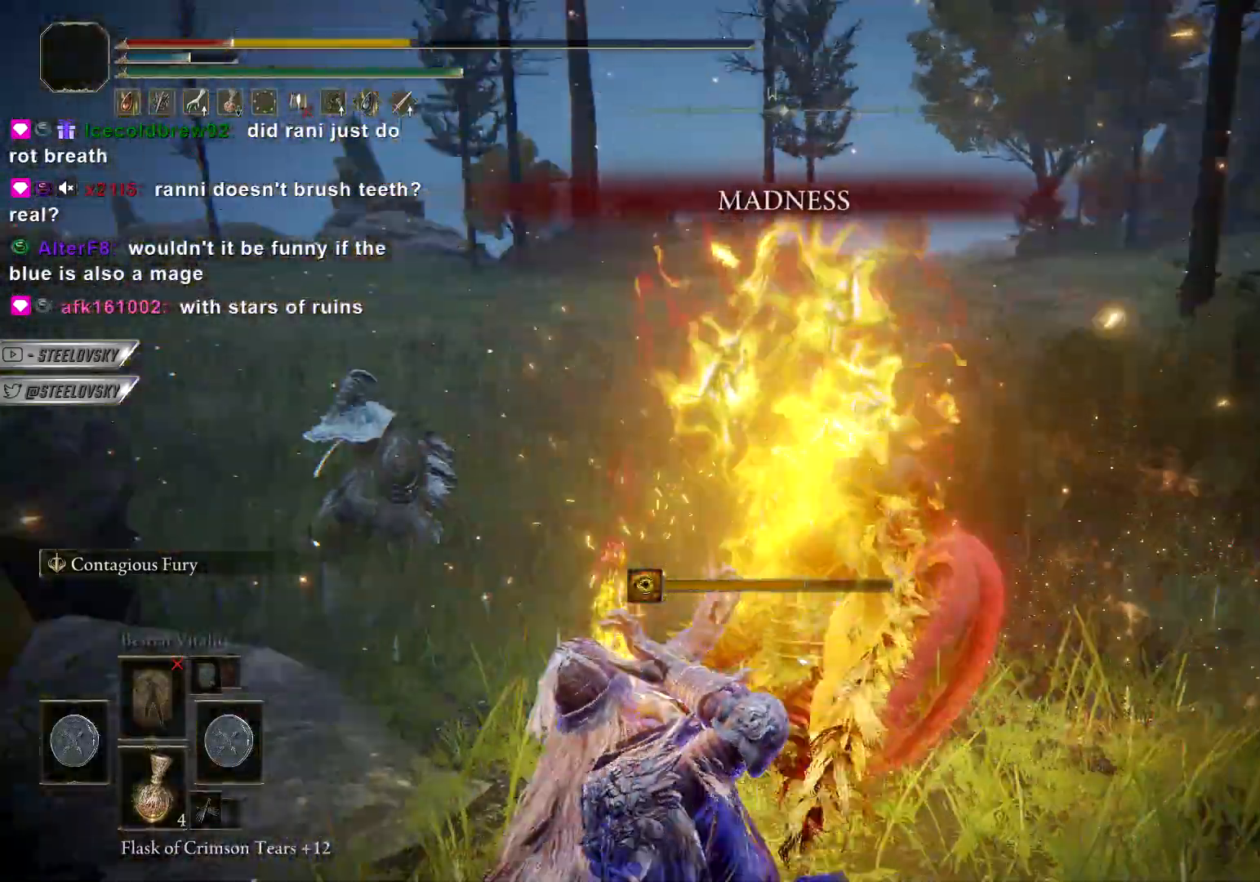
{"dt_ms": 500, "buttons": [], "left_stick": "down-left", "right_stick": "center", "events": [[67, "CIRCLE", "up"], [67, "left_stick", "down"], [183, "CIRCLE", "down"], [183, "right_stick", "center"], [267, "left_stick", "down-left"], [283, "CIRCLE", "up"], [400, "CIRCLE", "down"], [483, "CIRCLE", "up"]]}
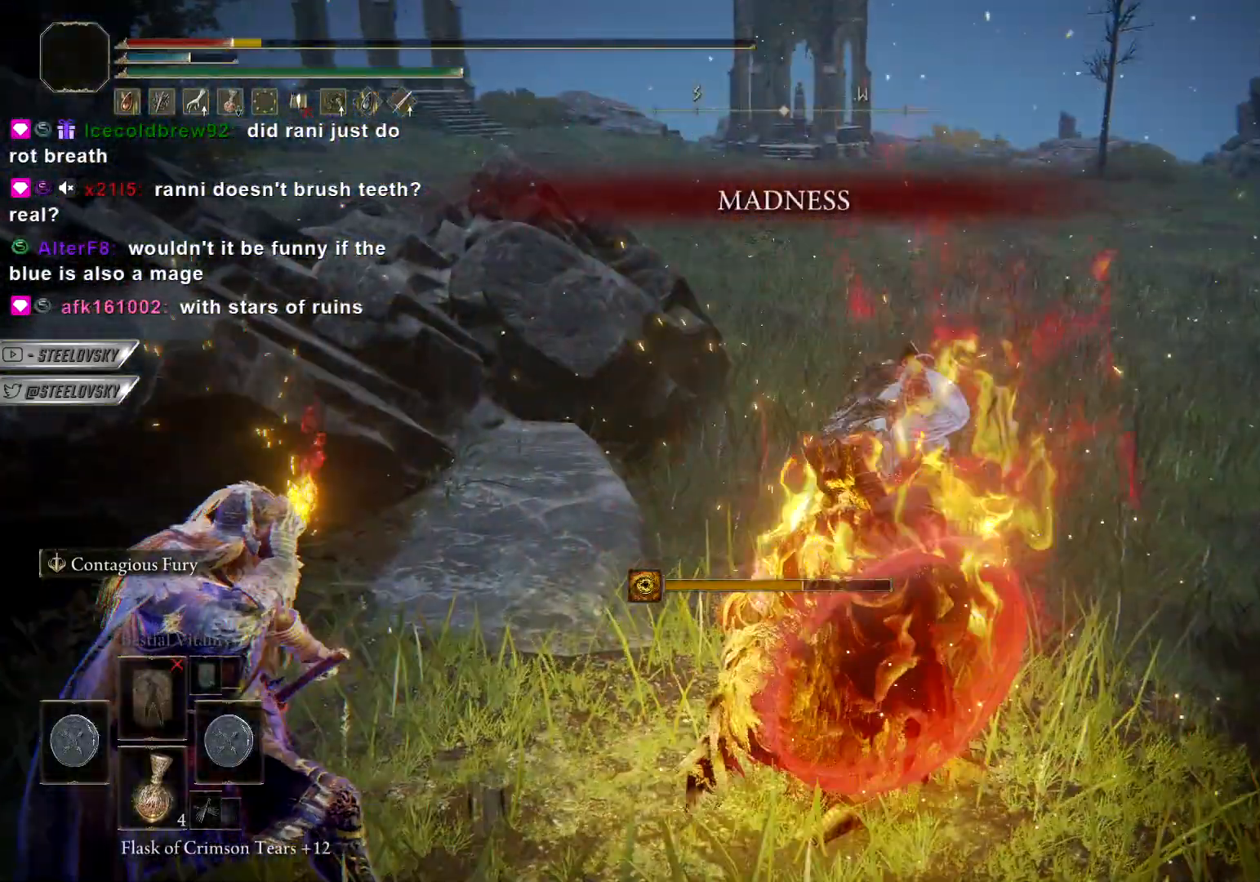
{"dt_ms": 500, "buttons": ["CIRCLE"], "left_stick": "down-left", "right_stick": "center", "events": [[83, "CIRCLE", "down"], [183, "CIRCLE", "up"], [250, "CIRCLE", "down"], [350, "CIRCLE", "up"], [433, "CIRCLE", "down"]]}
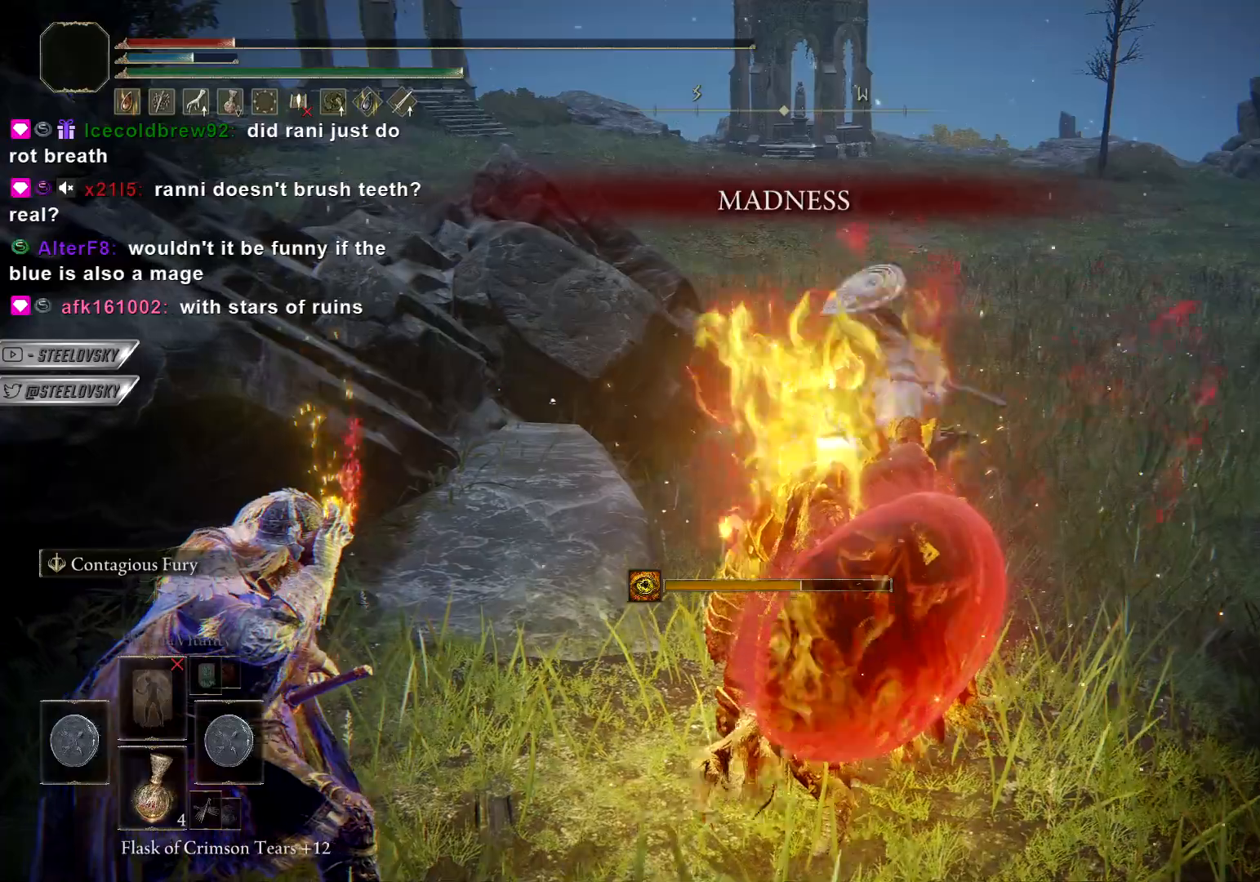
{"dt_ms": 500, "buttons": [], "left_stick": "down-left", "right_stick": "center", "events": [[17, "CIRCLE", "up"], [117, "CIRCLE", "down"], [200, "CIRCLE", "up"], [250, "CIRCLE", "down"], [350, "CIRCLE", "up"], [417, "CIRCLE", "down"], [500, "CIRCLE", "up"]]}
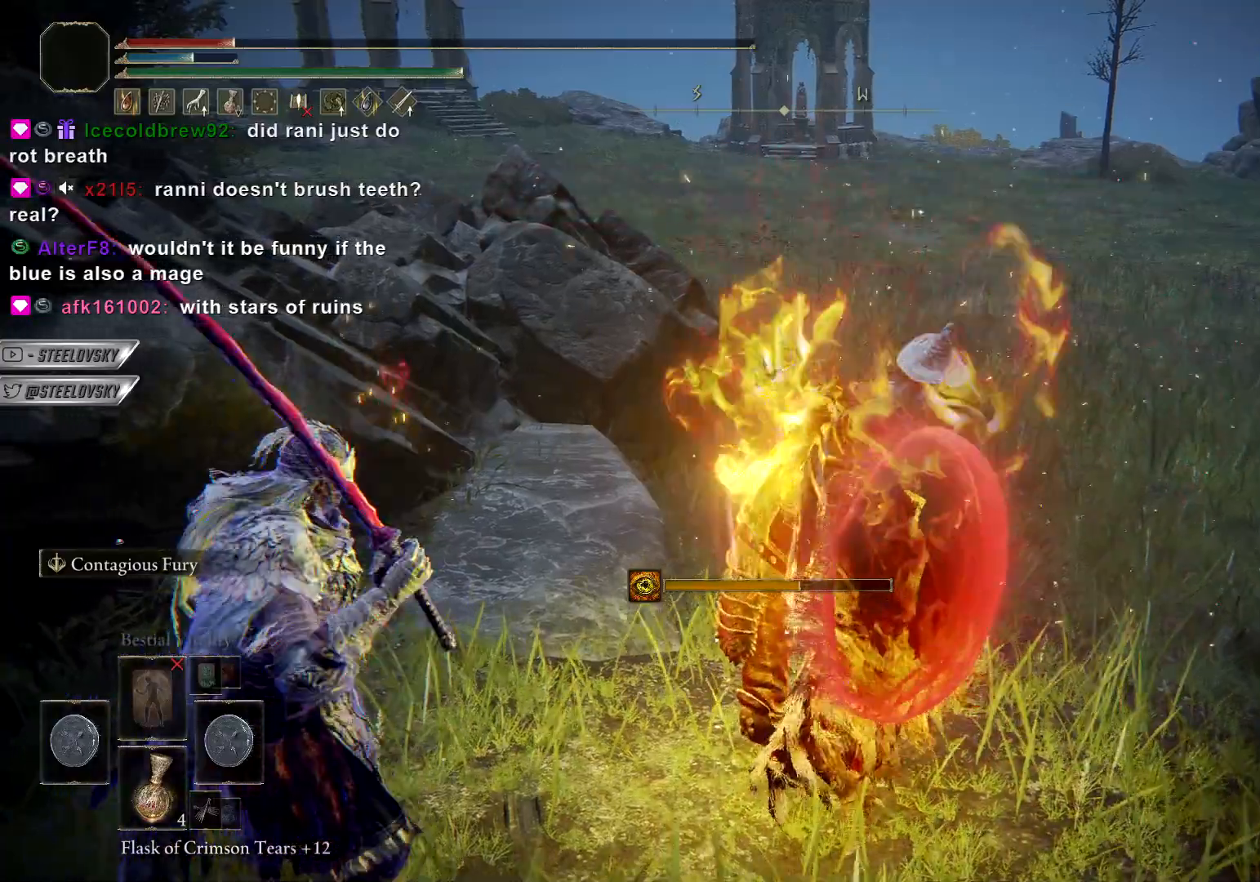
{"dt_ms": 500, "buttons": [], "left_stick": "down-left", "right_stick": "center", "events": [[83, "CIRCLE", "down"], [167, "CIRCLE", "up"], [233, "CIRCLE", "down"], [333, "CIRCLE", "up"], [400, "CIRCLE", "down"], [483, "CIRCLE", "up"]]}
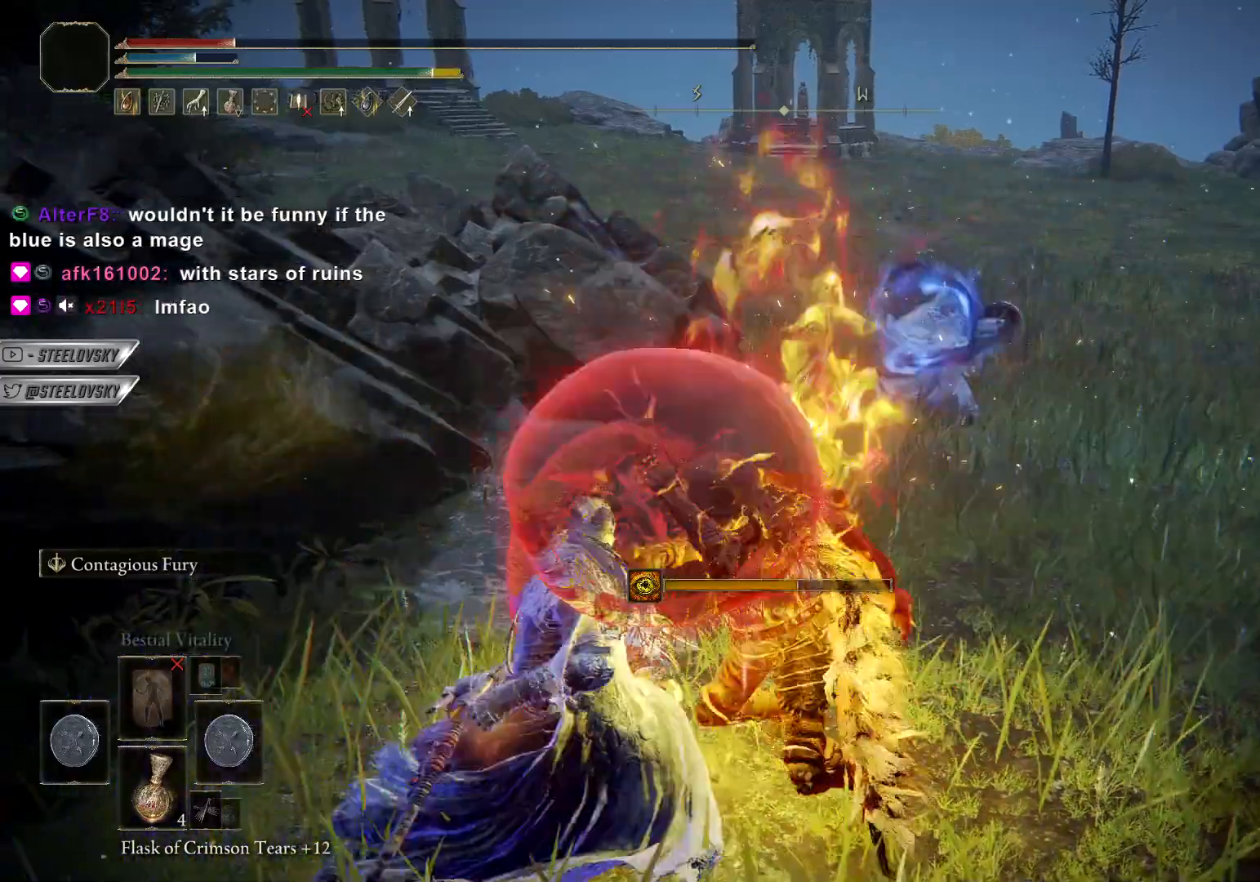
{"dt_ms": 500, "buttons": ["CIRCLE"], "left_stick": "down-left", "right_stick": "center", "events": [[50, "CIRCLE", "down"], [150, "CIRCLE", "up"], [250, "CIRCLE", "down"], [350, "CIRCLE", "up"], [433, "CIRCLE", "down"]]}
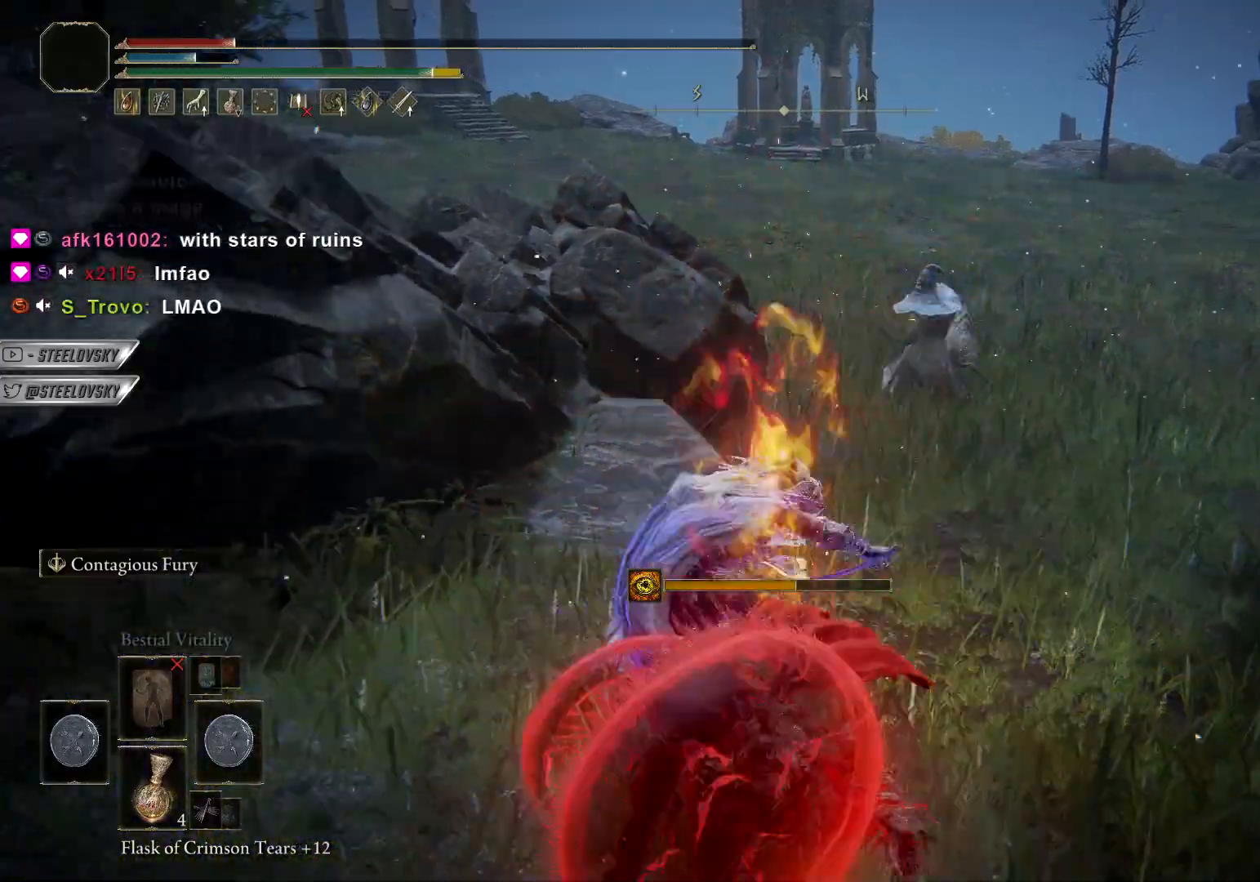
{"dt_ms": 500, "buttons": ["CIRCLE"], "left_stick": "down-left", "right_stick": "center", "events": [[17, "CIRCLE", "up"], [83, "CIRCLE", "down"], [183, "CIRCLE", "up"], [300, "right_stick", "right"], [400, "CIRCLE", "down"], [483, "right_stick", "center"]]}
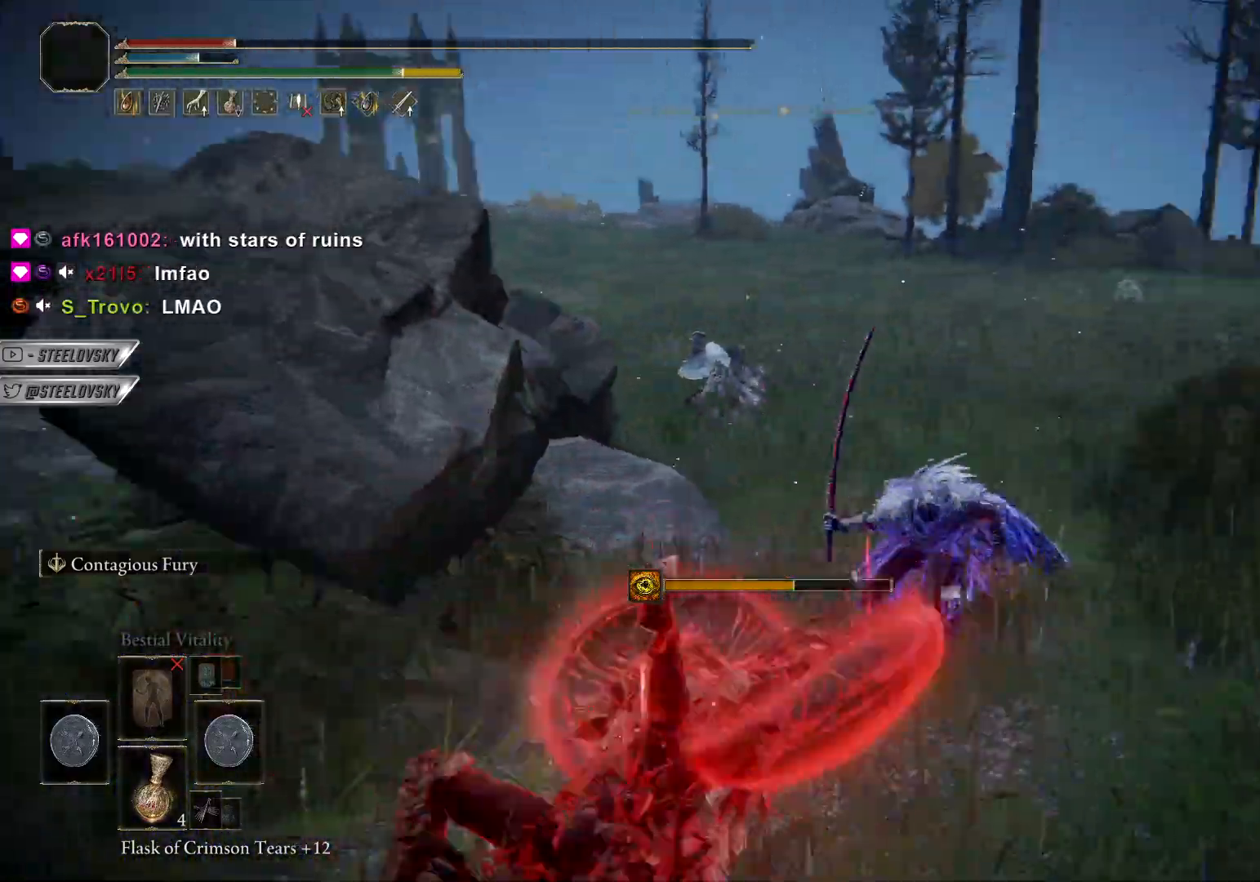
{"dt_ms": 500, "buttons": ["CIRCLE"], "left_stick": "down-left", "right_stick": "right", "events": [[183, "CIRCLE", "up"], [217, "right_stick", "right"], [350, "CIRCLE", "down"], [350, "right_stick", "center"], [483, "right_stick", "right"]]}
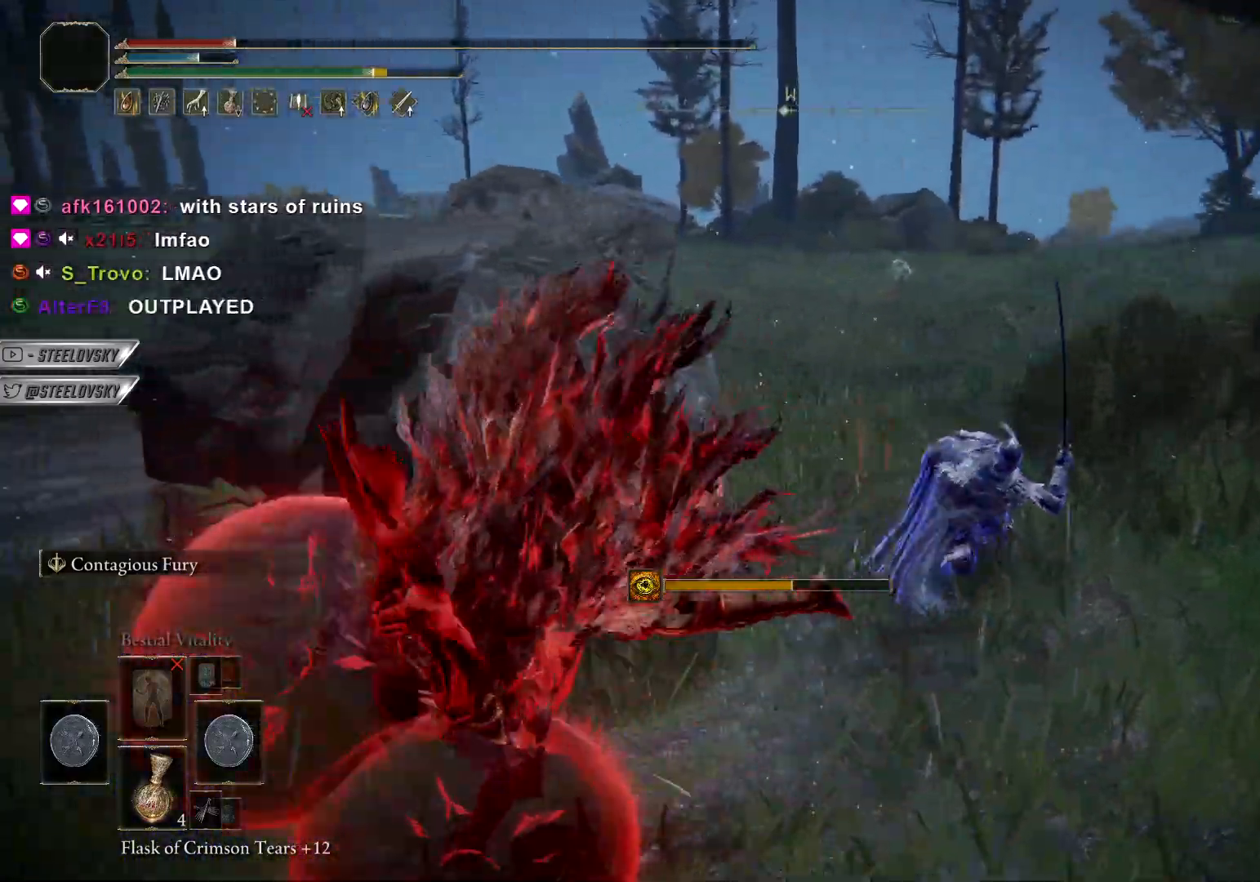
{"dt_ms": 500, "buttons": ["CIRCLE"], "left_stick": "down-left", "right_stick": "right", "events": []}
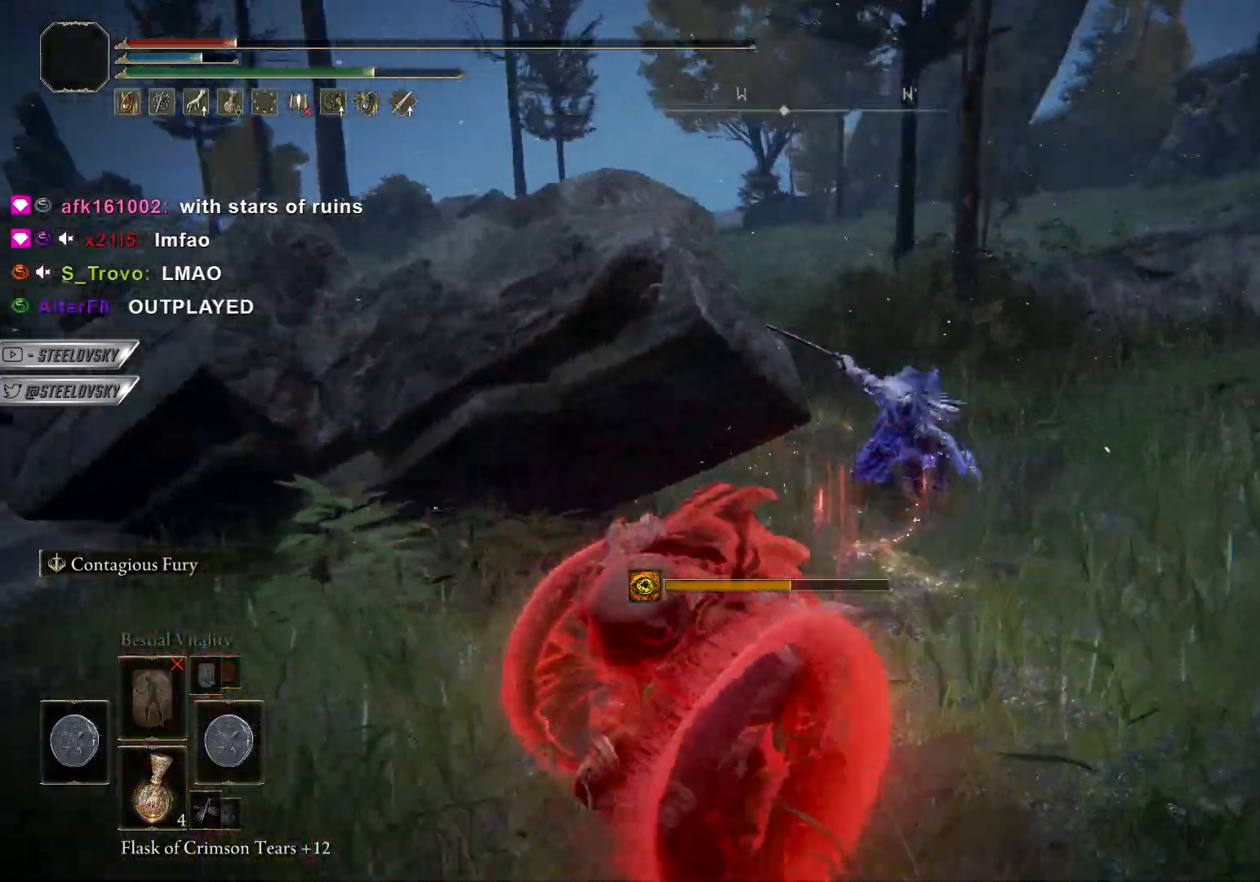
{"dt_ms": 500, "buttons": ["CIRCLE"], "left_stick": "down-left", "right_stick": "right", "events": [[67, "right_stick", "center"], [100, "SQUARE", "down"], [150, "SQUARE", "up"], [217, "SQUARE", "down"], [300, "SQUARE", "up"], [500, "right_stick", "right"]]}
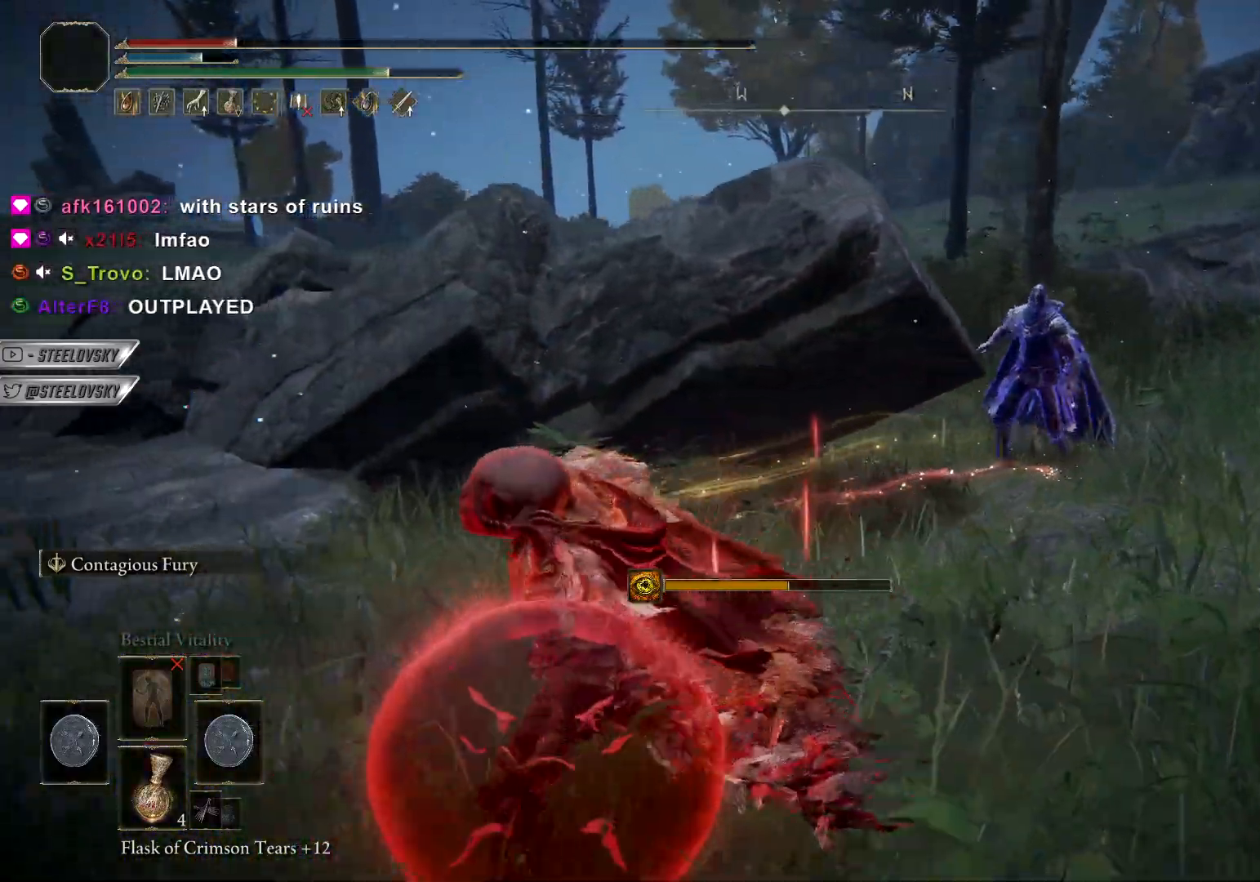
{"dt_ms": 500, "buttons": ["CIRCLE", "L1", "R3"], "left_stick": "down-left", "right_stick": "center", "events": [[133, "CIRCLE", "up"], [450, "CIRCLE", "down"], [450, "L1", "down"], [467, "right_stick", "center"], [500, "R3", "down"]]}
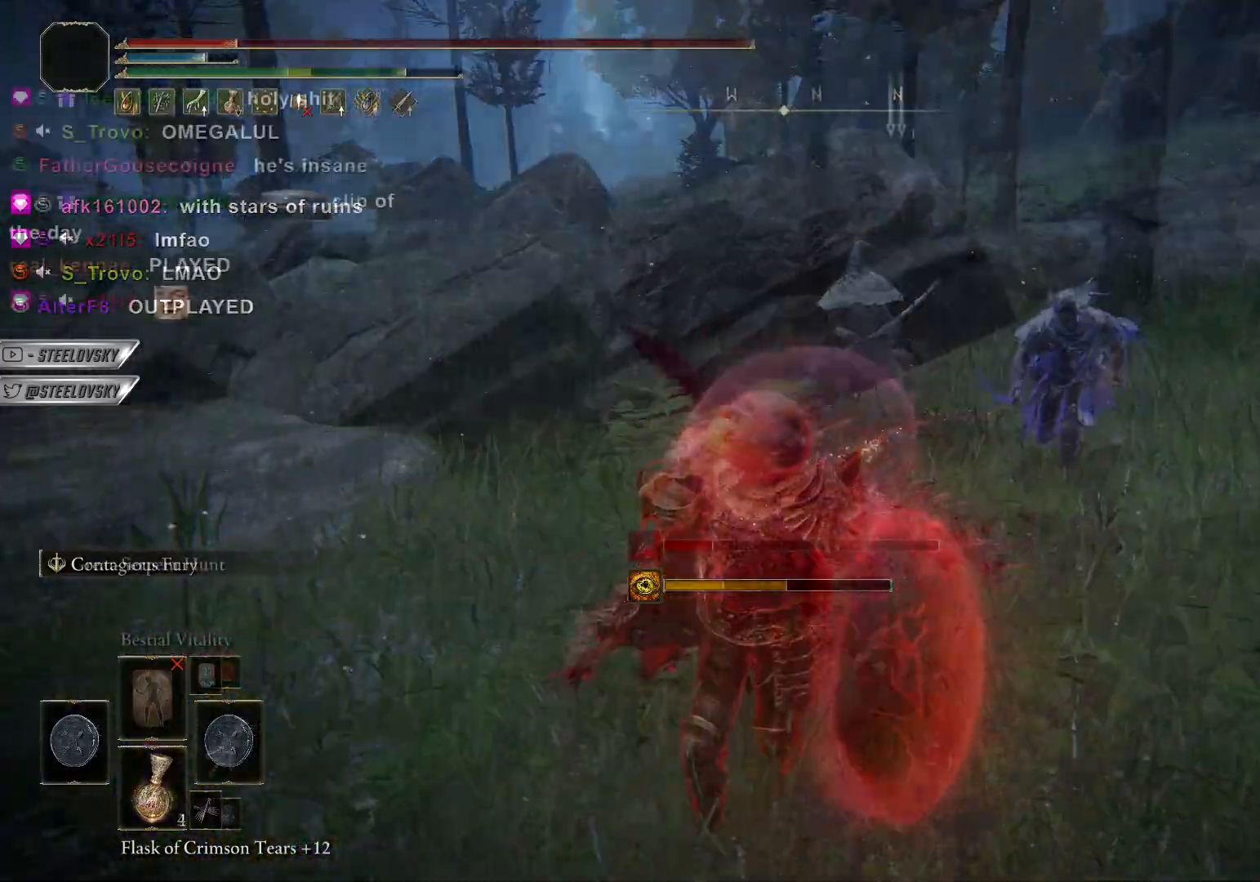
{"dt_ms": 1000, "buttons": [], "left_stick": "left", "right_stick": "up-right"}
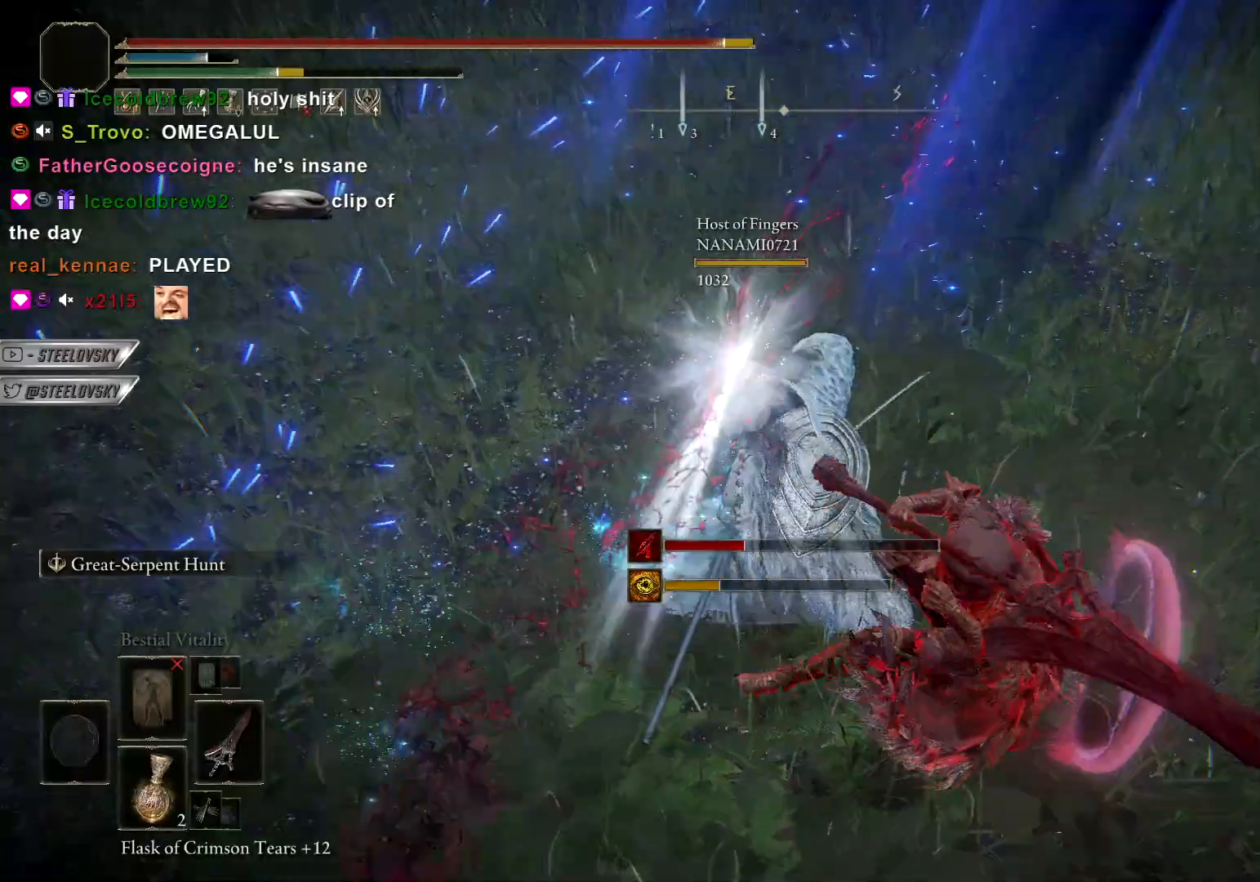
{"dt_ms": 500, "buttons": [], "left_stick": "center", "right_stick": "right", "events": [[83, "right_stick", "right"], [233, "right_stick", "up-left"], [300, "right_stick", "right"], [450, "left_stick", "center"]]}
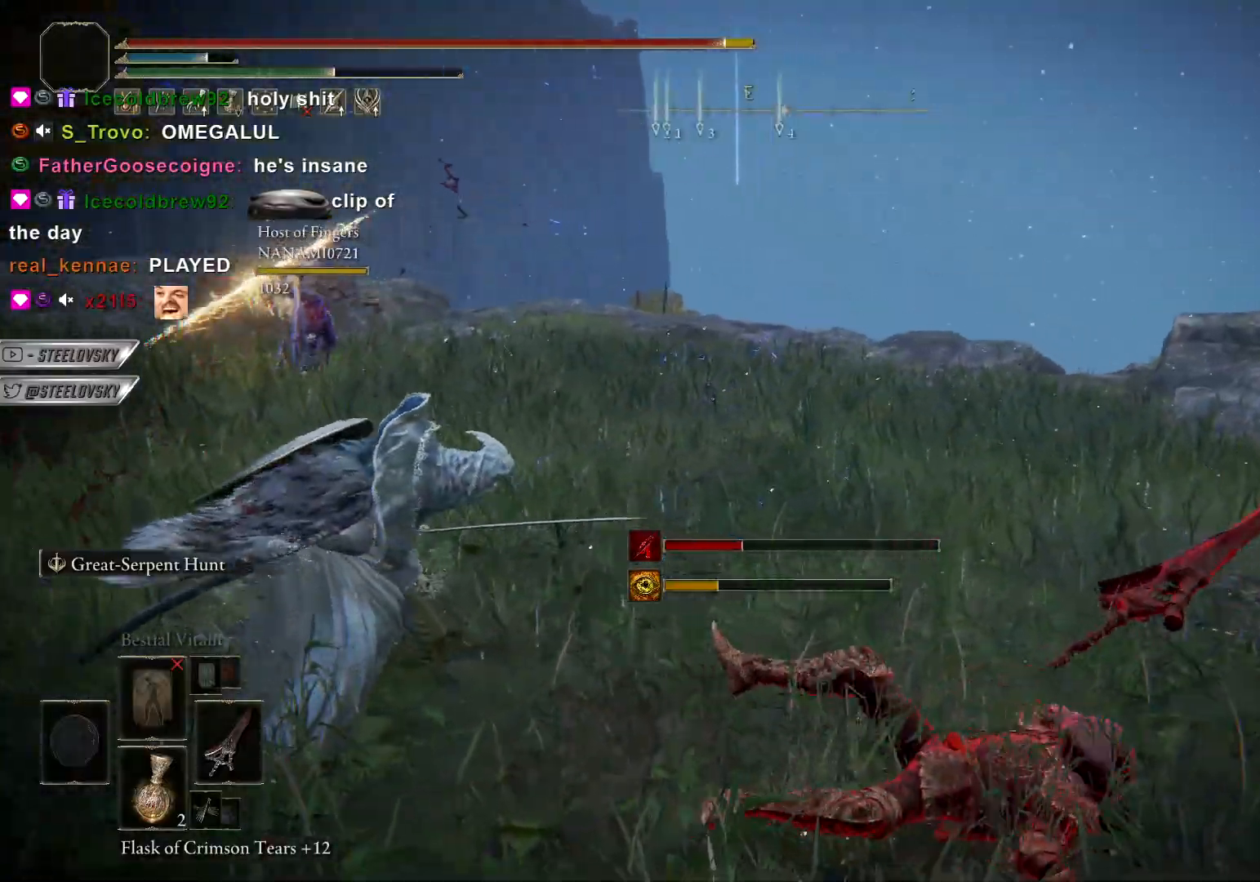
{"dt_ms": 500, "buttons": [], "left_stick": "up", "right_stick": "right", "events": [[150, "left_stick", "up-left"], [267, "left_stick", "up"], [400, "CIRCLE", "down"], [500, "CIRCLE", "up"]]}
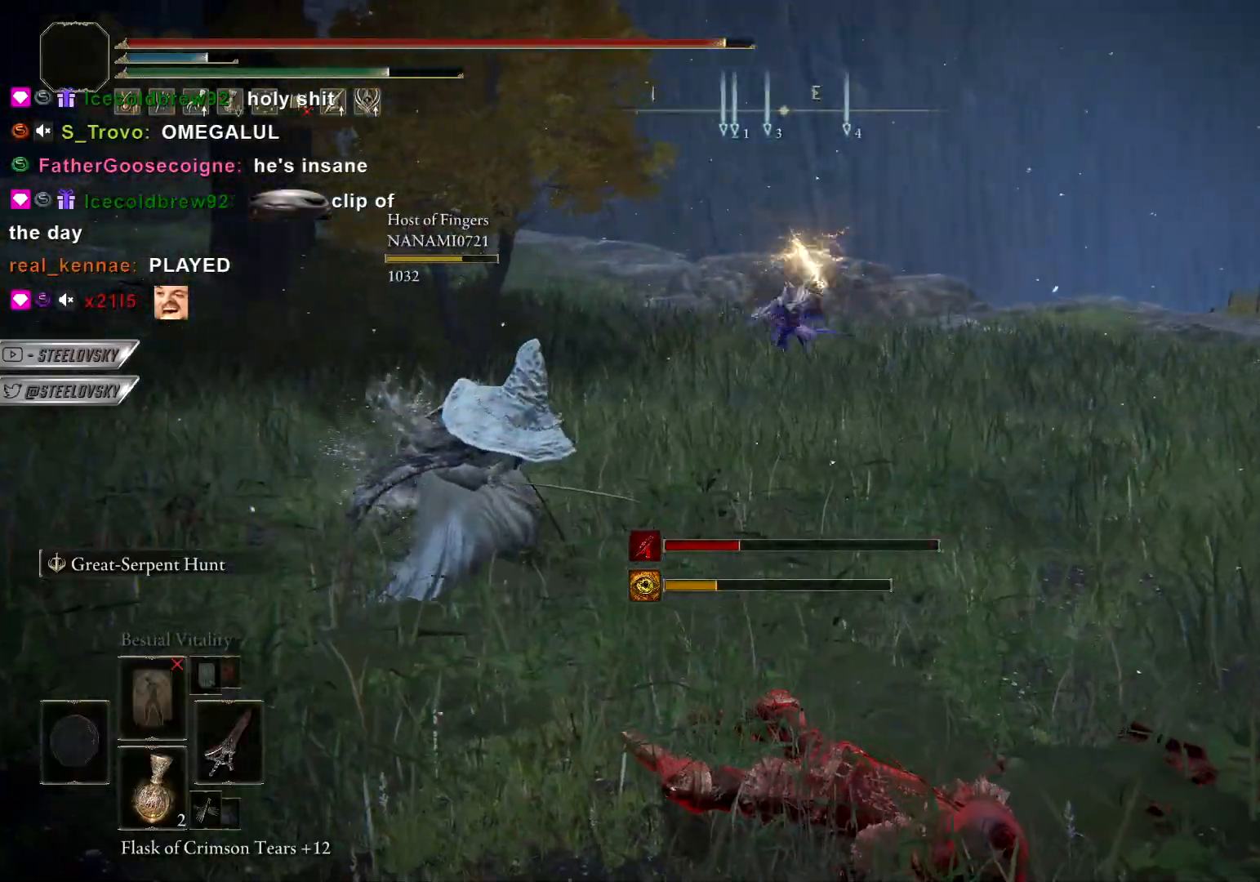
{"dt_ms": 500, "buttons": ["CIRCLE", "L1"], "left_stick": "up-right", "right_stick": "right", "events": [[333, "CIRCLE", "down"], [400, "L1", "down"], [417, "left_stick", "up-right"]]}
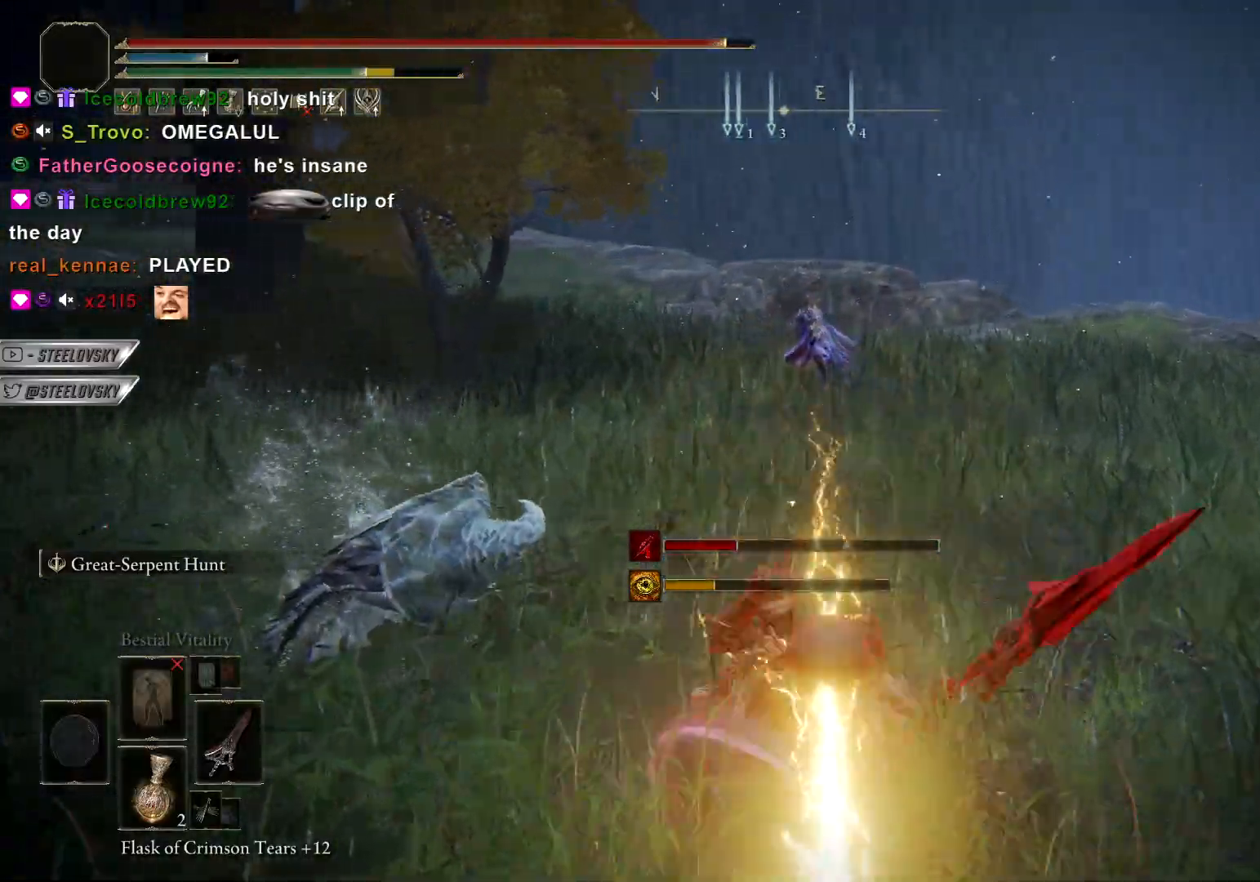
{"dt_ms": 500, "buttons": ["CIRCLE", "L1"], "left_stick": "up", "right_stick": "right", "events": [[167, "right_stick", "center"], [217, "R3", "down"], [367, "R3", "up"], [367, "right_stick", "right"], [450, "left_stick", "up"]]}
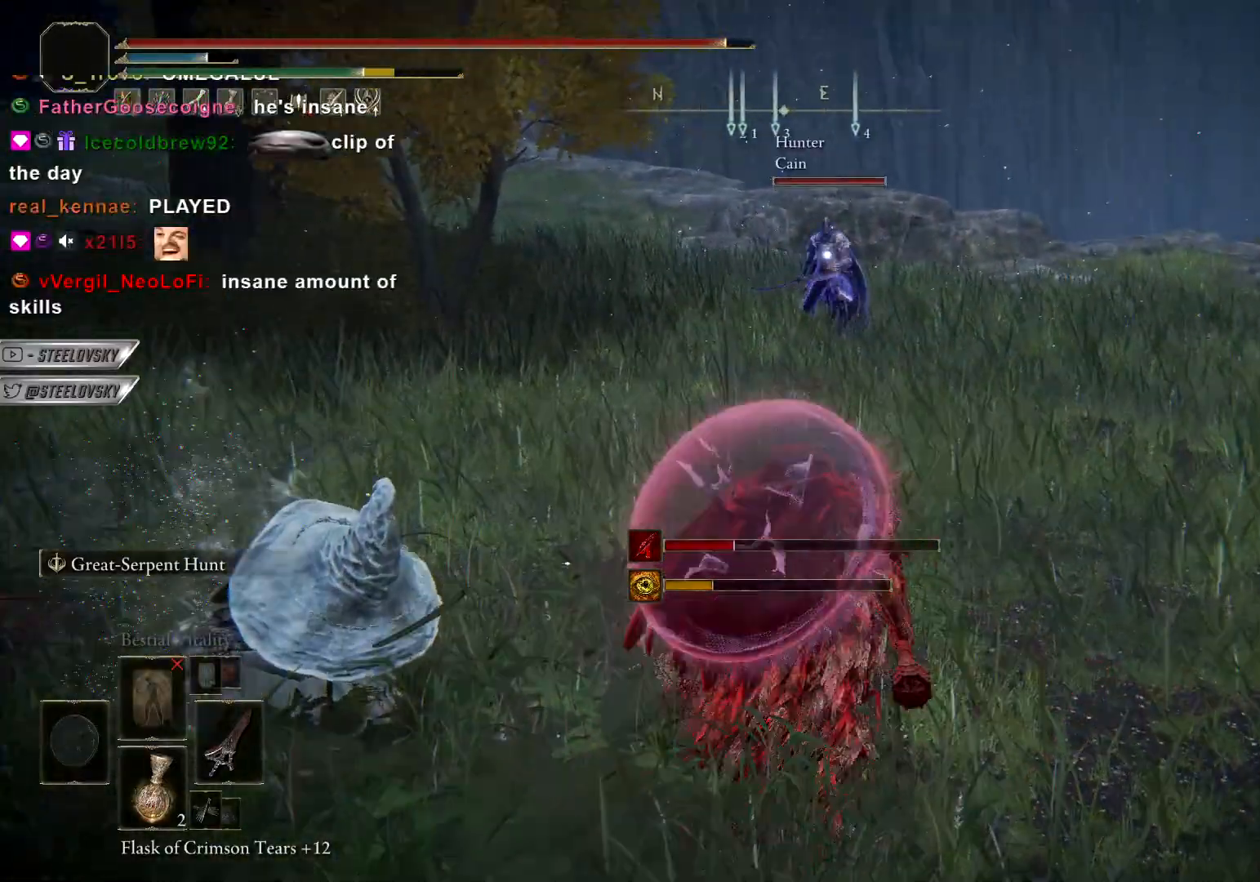
{"dt_ms": 500, "buttons": ["CIRCLE", "L1"], "left_stick": "up", "right_stick": "center", "events": [[17, "R3", "down"], [17, "right_stick", "center"], [133, "R3", "up"]]}
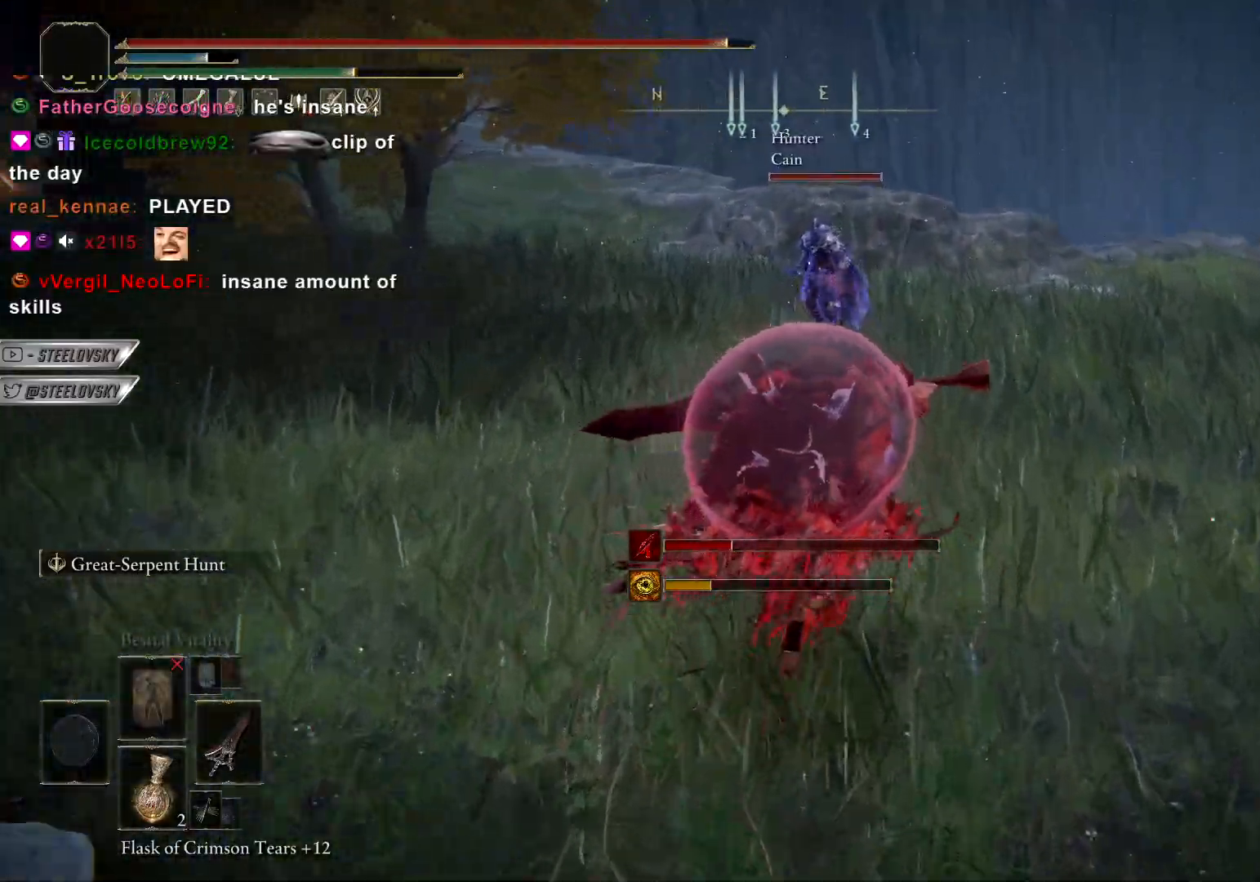
{"dt_ms": 500, "buttons": ["CIRCLE", "L1"], "left_stick": "up", "right_stick": "center", "events": [[100, "L1", "up"], [117, "R3", "down"], [233, "R3", "up"], [233, "right_stick", "right"], [283, "L1", "down"], [400, "R3", "down"], [400, "right_stick", "center"], [500, "R3", "up"]]}
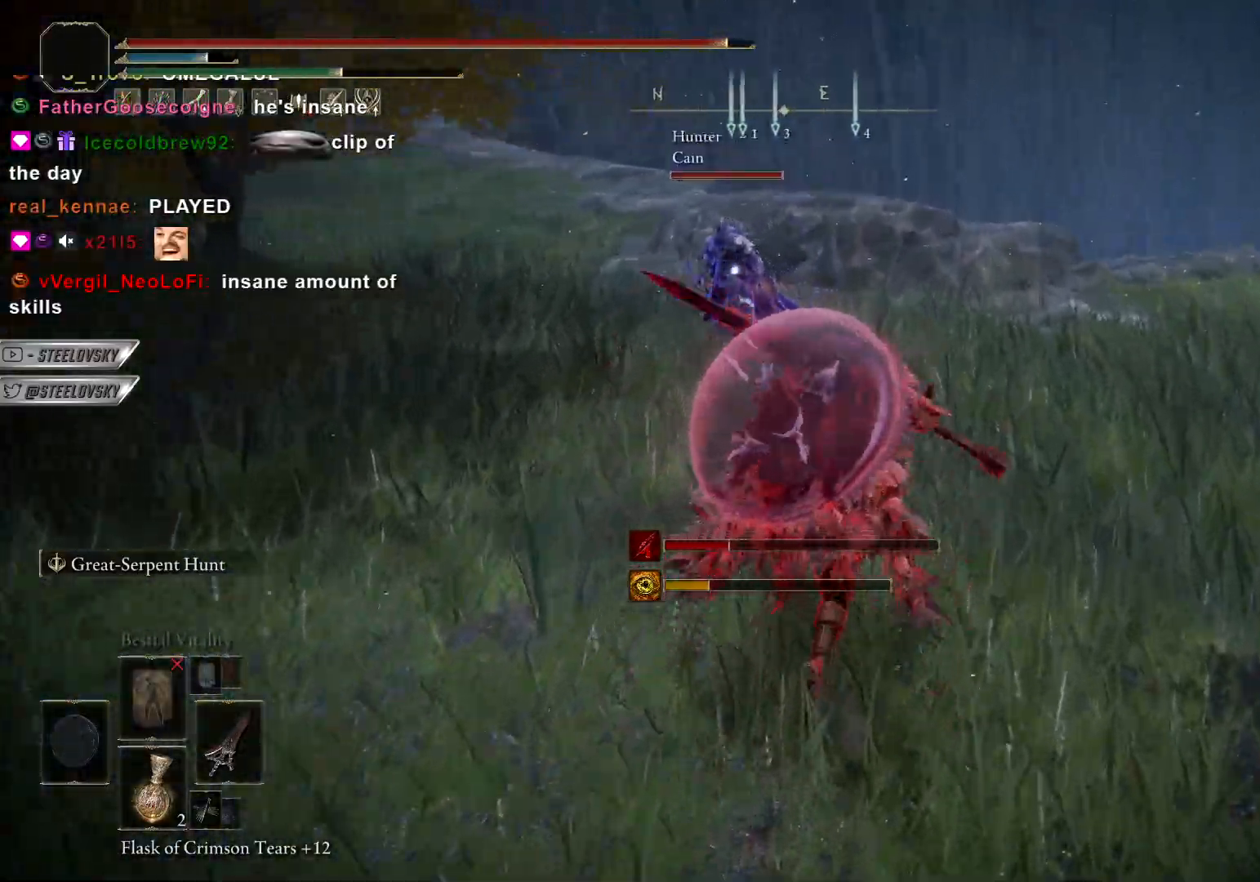
{"dt_ms": 500, "buttons": ["CIRCLE", "L1"], "left_stick": "up", "right_stick": "center", "events": [[83, "left_stick", "up-right"], [350, "left_stick", "up"], [367, "right_stick", "left"], [483, "right_stick", "center"]]}
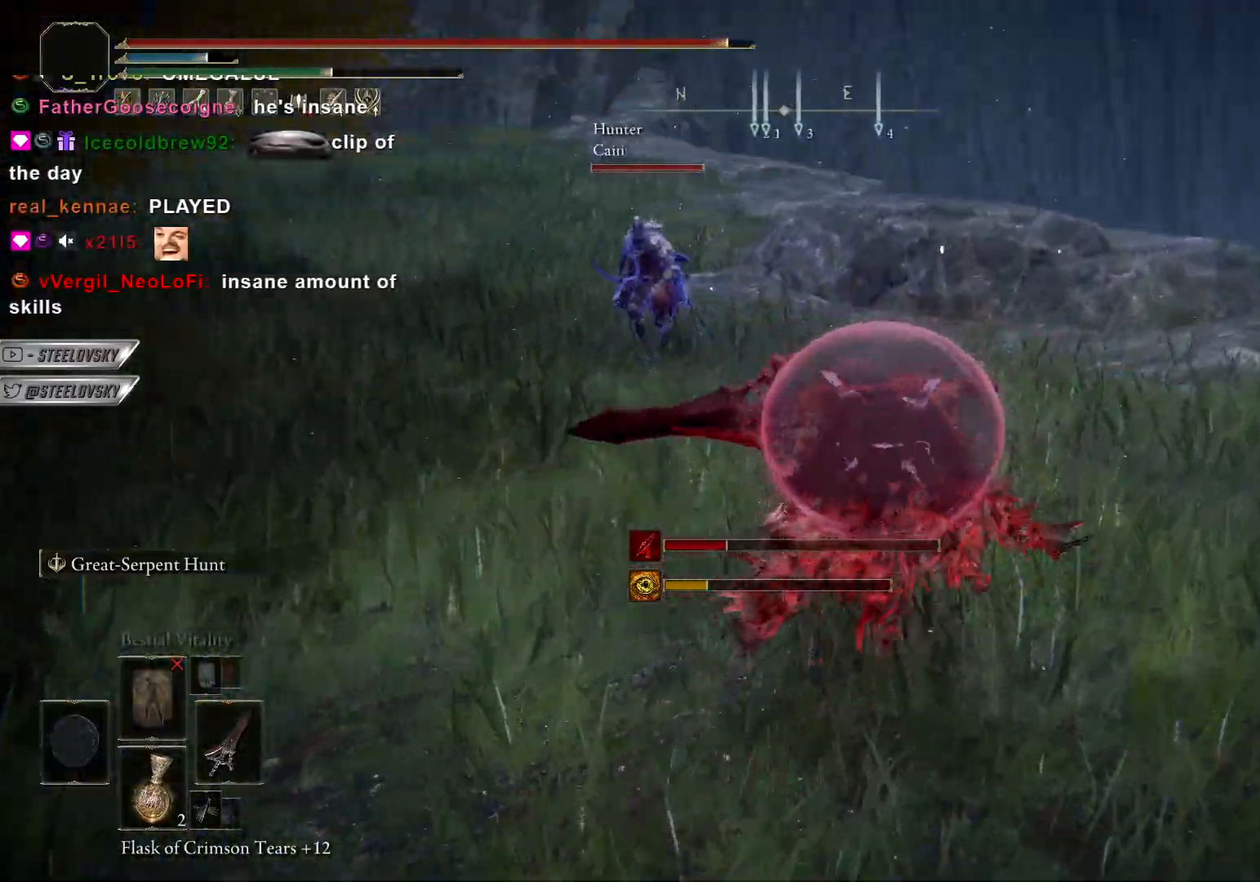
{"dt_ms": 500, "buttons": ["CIRCLE", "L1"], "left_stick": "up", "right_stick": "center", "events": []}
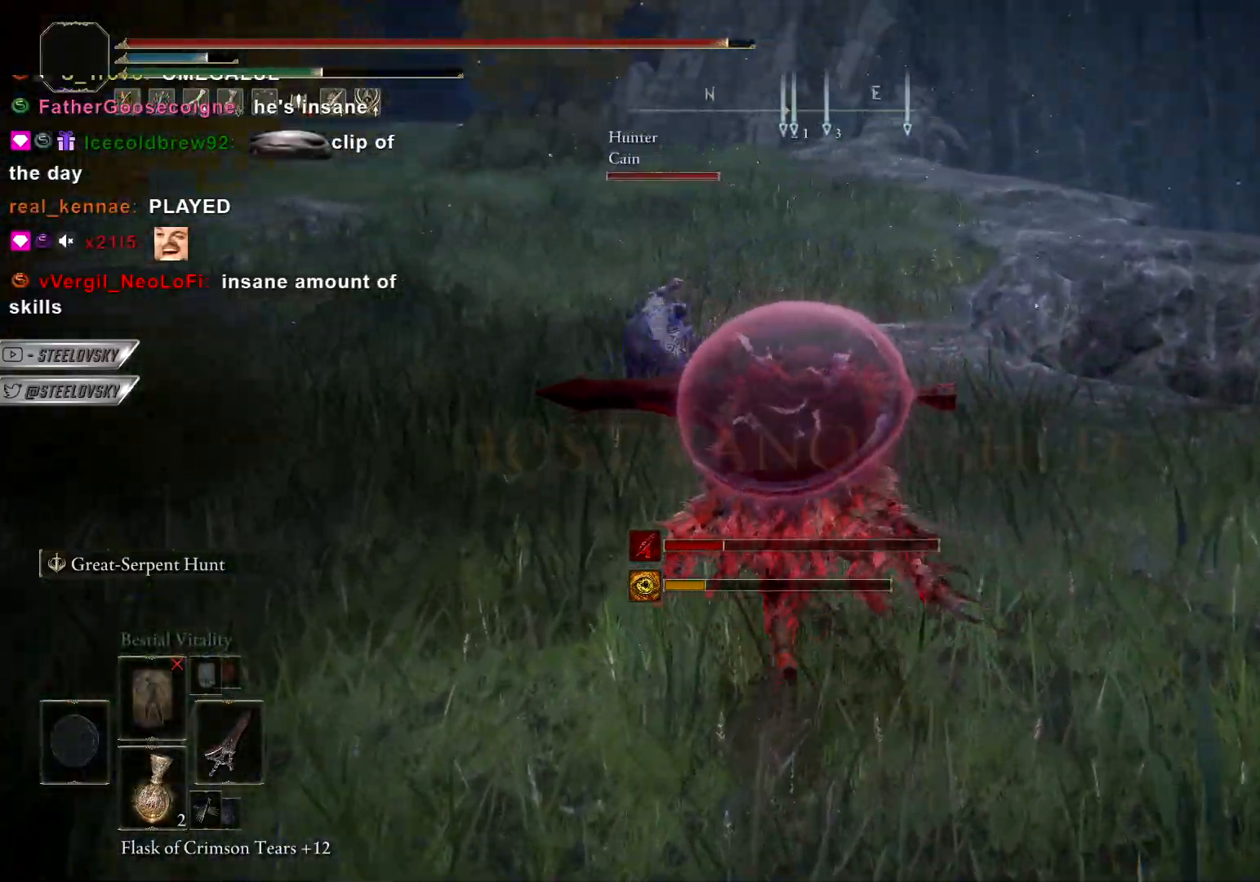
{"dt_ms": 500, "buttons": ["CIRCLE", "R1"], "left_stick": "up", "right_stick": "center", "events": [[233, "L3", "down"], [367, "R3", "down"], [383, "L3", "up"], [433, "R1", "down"], [500, "L1", "up"], [500, "R3", "up"]]}
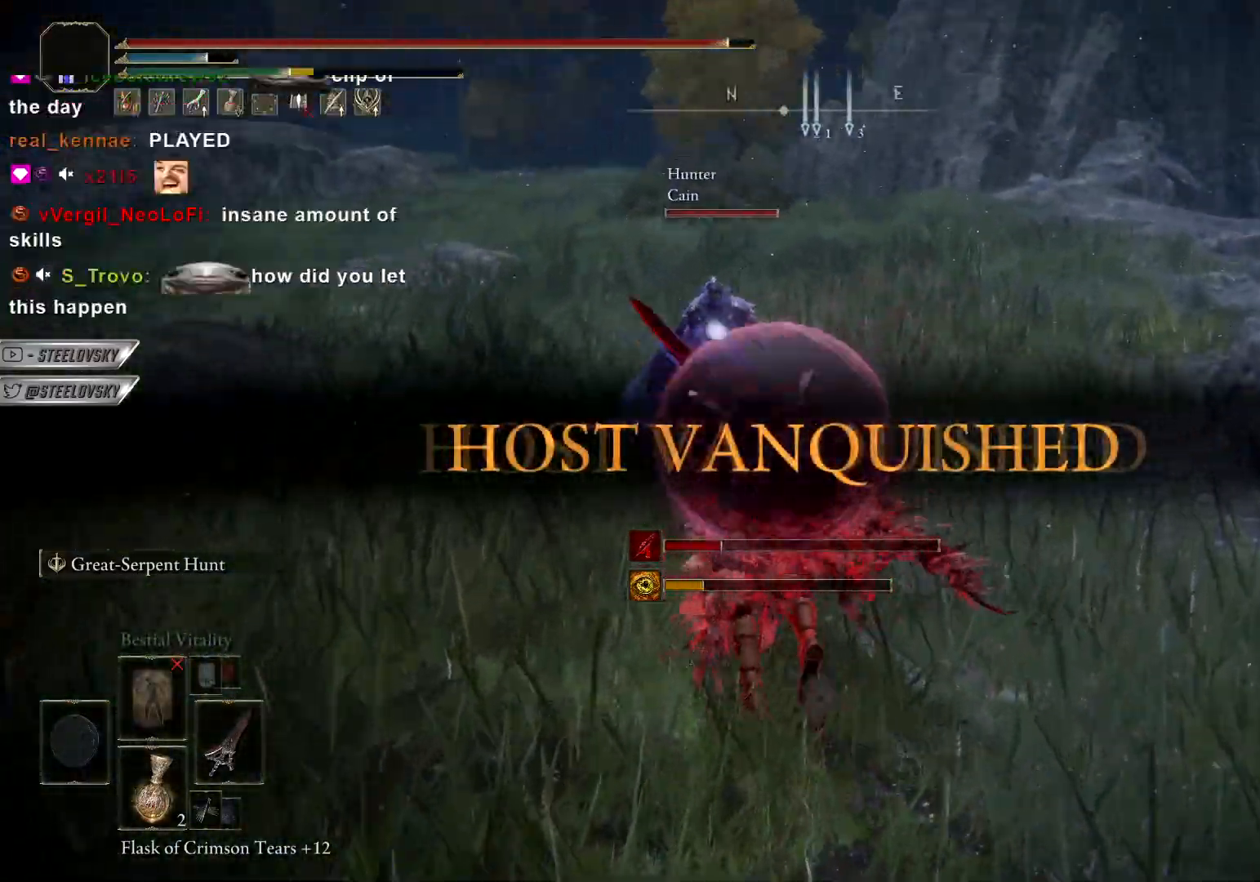
{"dt_ms": 500, "buttons": ["CIRCLE"], "left_stick": "up", "right_stick": "center", "events": [[50, "R1", "up"]]}